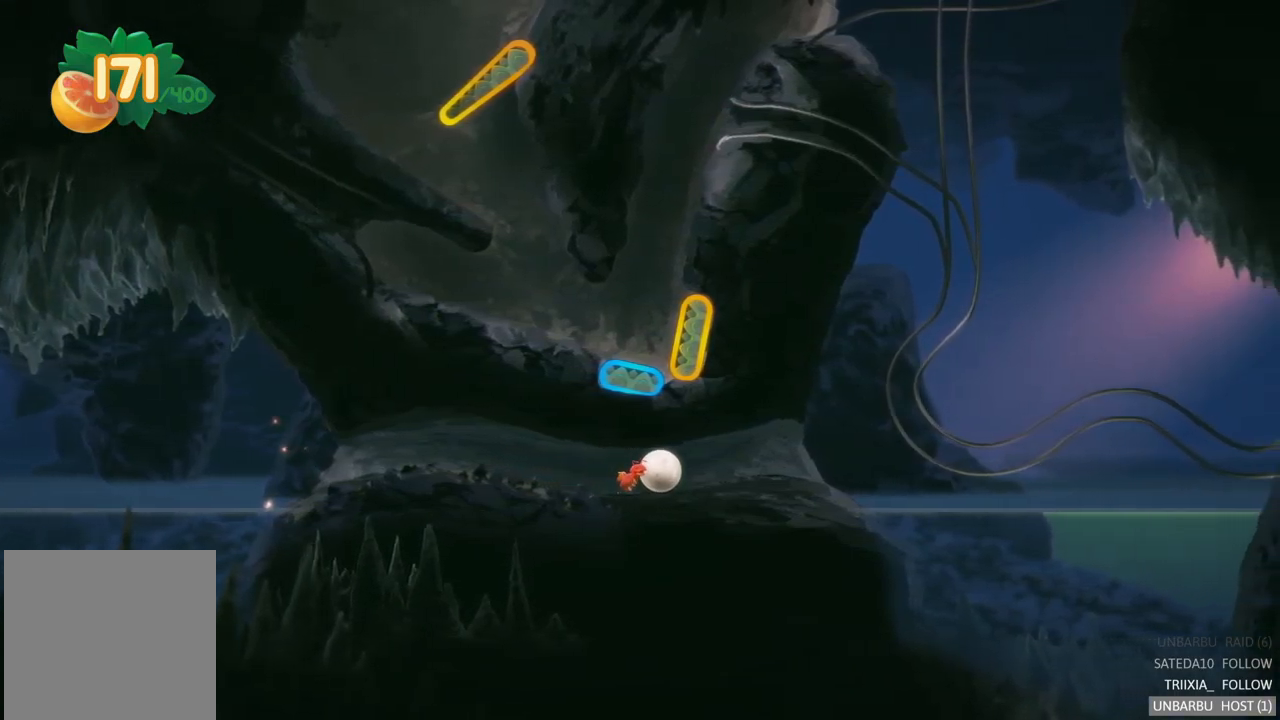
Gameplay with a controller (Xbox layout); each line is a JSON object with the inputs held at the frame after it. "events" lists button and stick changes between this image and that frame as [ms after this image, input, new state], when the widget could be followed in between. Not read: L3 R3.
{"buttons": [], "left_stick": "right", "right_stick": "center", "events": []}
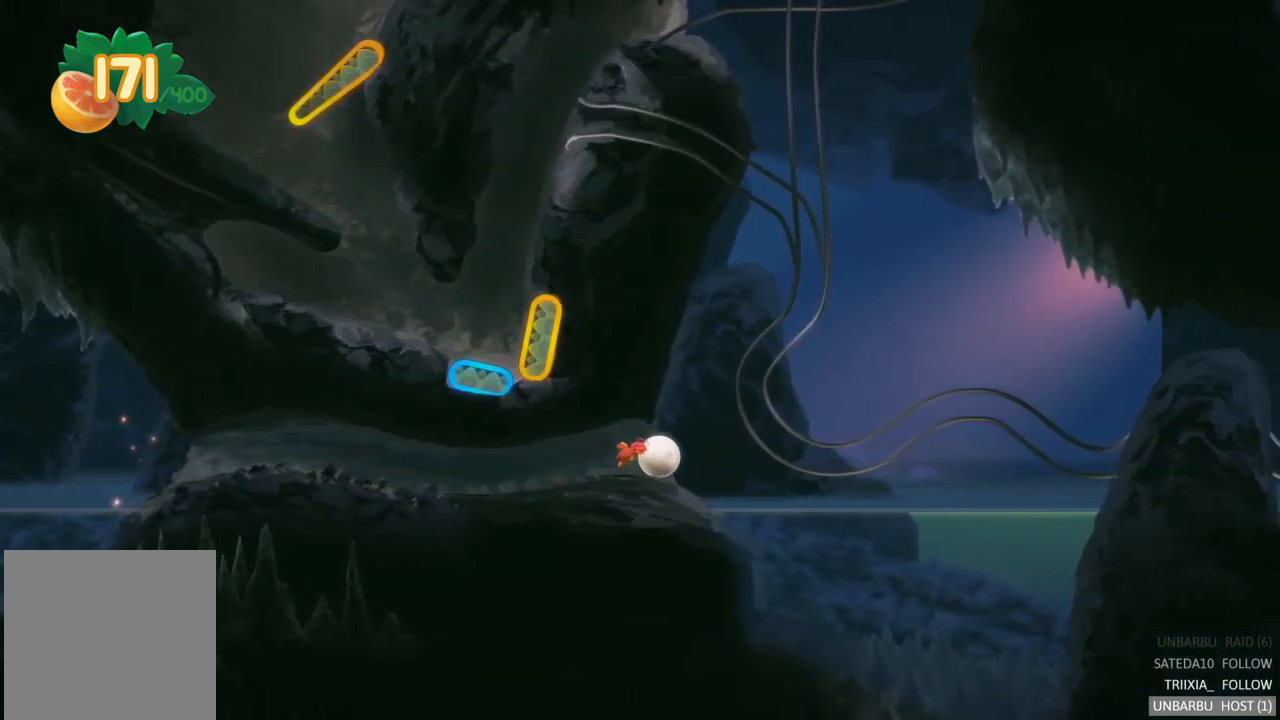
{"buttons": [], "left_stick": "right", "right_stick": "center", "events": [[116, "A", "down"], [250, "A", "up"], [333, "A", "down"], [433, "A", "up"]]}
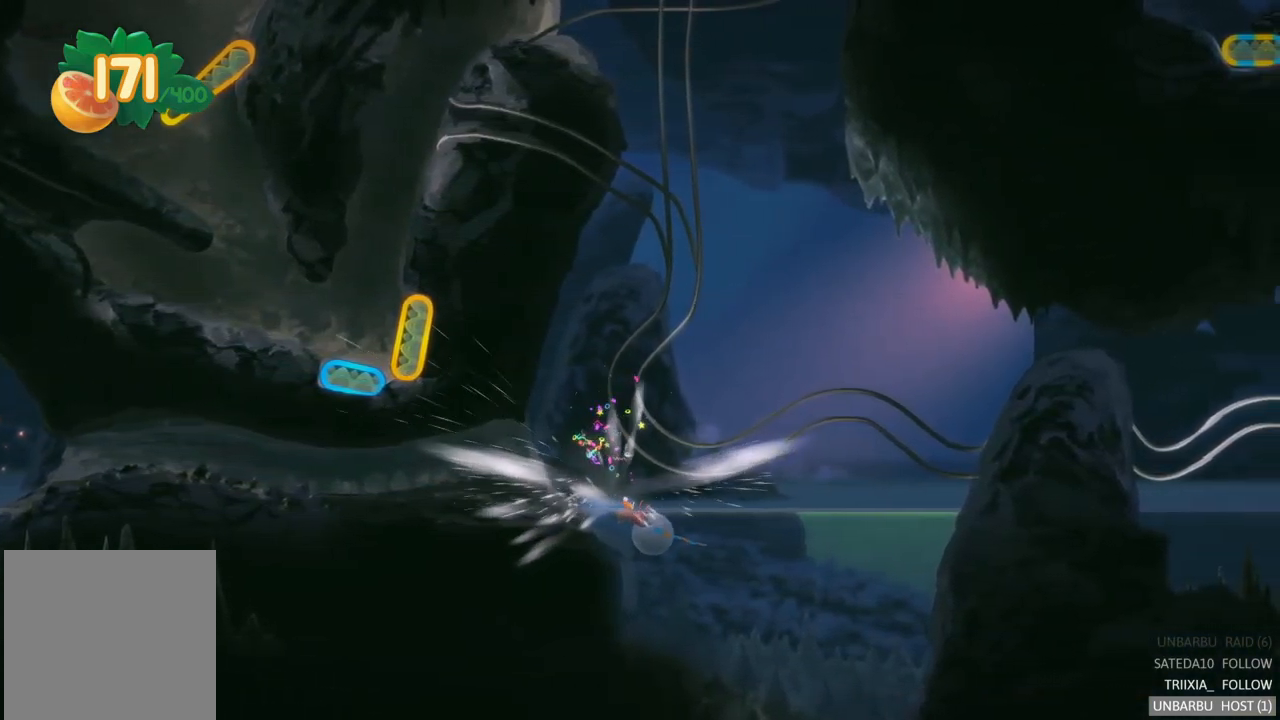
{"buttons": ["A"], "left_stick": "down-right", "right_stick": "center", "events": [[16, "A", "down"], [116, "A", "up"], [200, "A", "down"], [316, "A", "up"], [400, "A", "down"], [500, "left_stick", "down-right"]]}
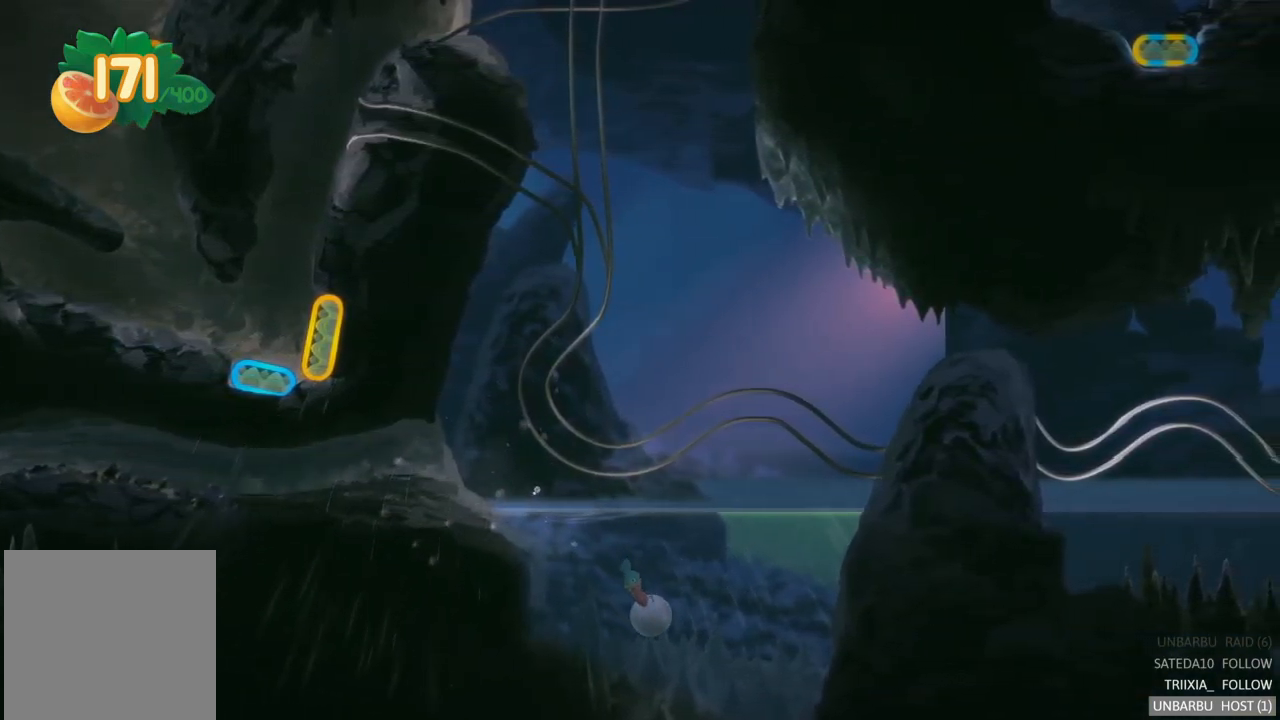
{"buttons": [], "left_stick": "right", "right_stick": "center", "events": [[16, "A", "up"], [116, "A", "down"], [133, "left_stick", "down"], [250, "A", "up"], [250, "left_stick", "down-right"], [333, "A", "down"], [450, "A", "up"], [450, "left_stick", "right"]]}
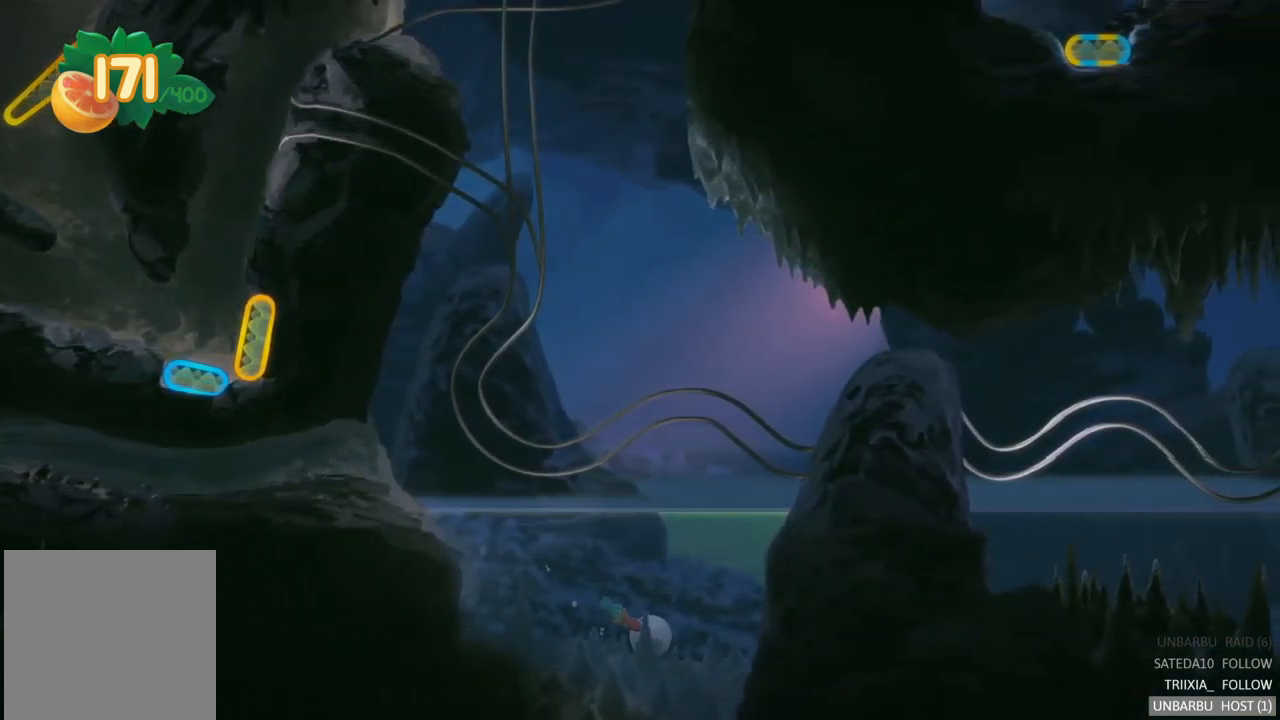
{"buttons": ["A"], "left_stick": "right", "right_stick": "center", "events": [[50, "A", "down"], [166, "A", "up"], [250, "A", "down"], [383, "A", "up"], [466, "A", "down"]]}
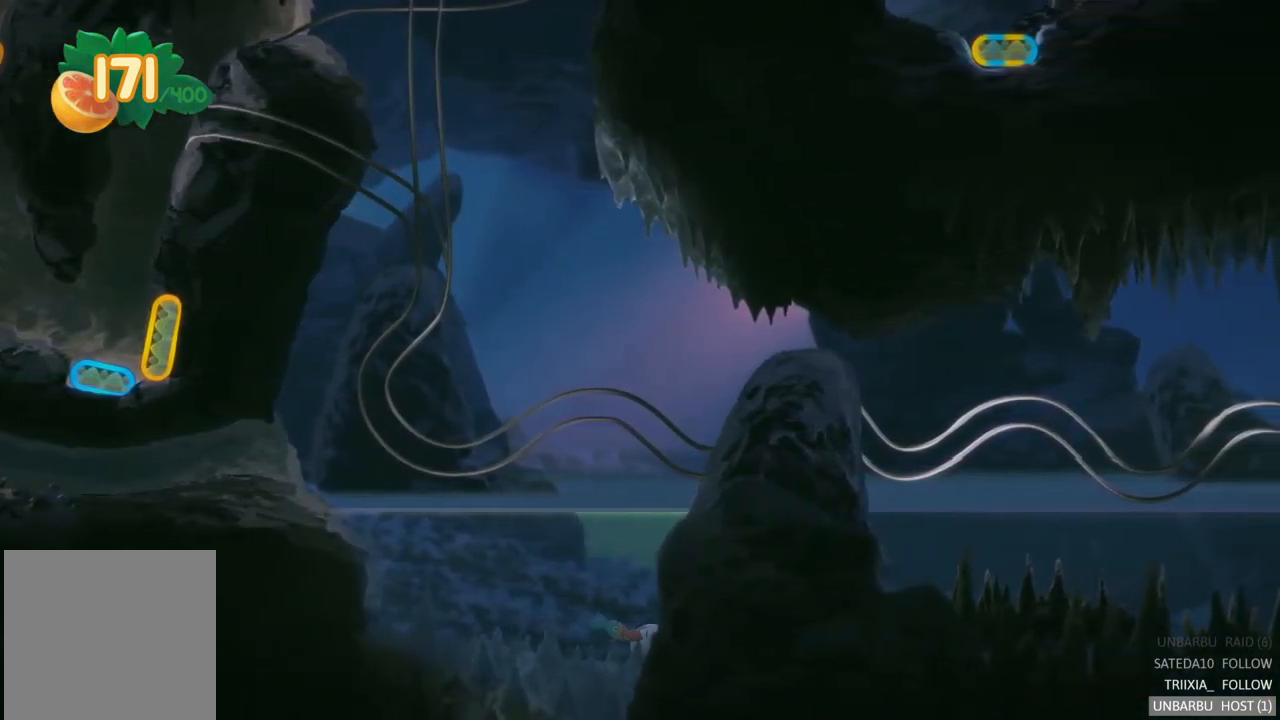
{"buttons": ["A"], "left_stick": "right", "right_stick": "center", "events": [[100, "A", "up"], [183, "A", "down"], [316, "A", "up"], [383, "A", "down"]]}
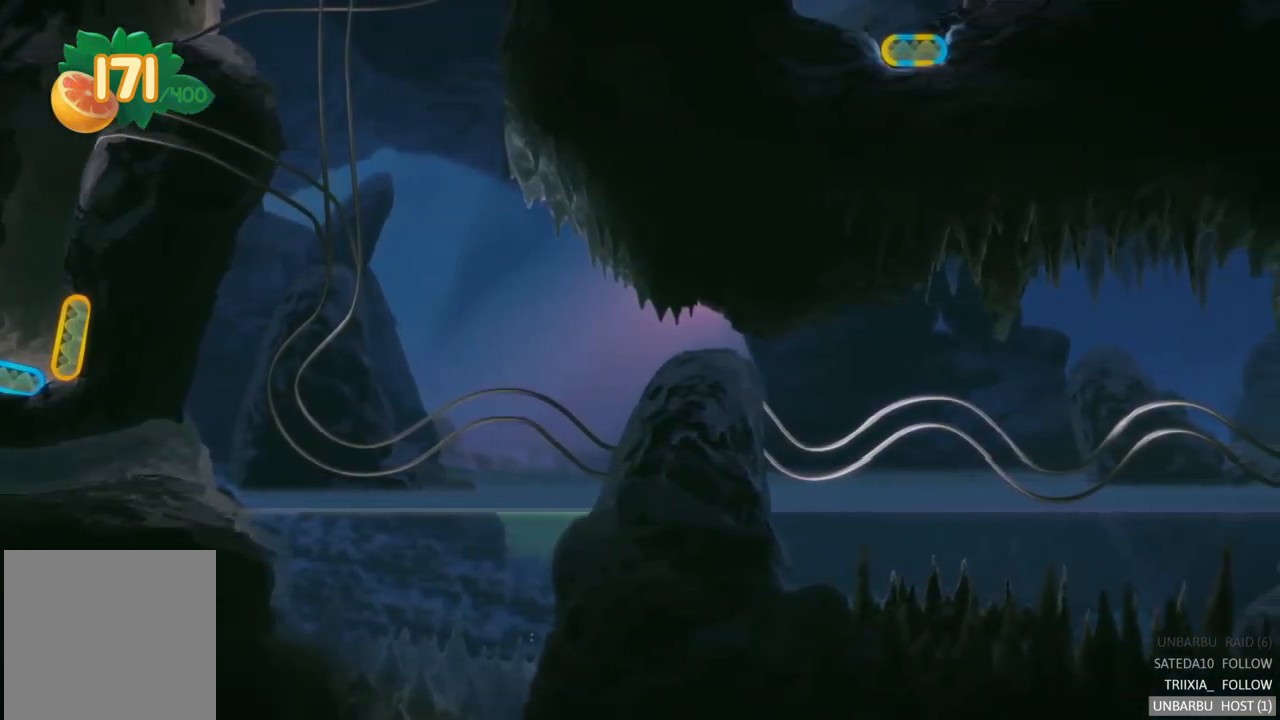
{"buttons": ["A"], "left_stick": "right", "right_stick": "center", "events": [[16, "A", "up"], [83, "A", "down"], [216, "A", "up"], [300, "A", "down"], [433, "A", "up"], [500, "A", "down"]]}
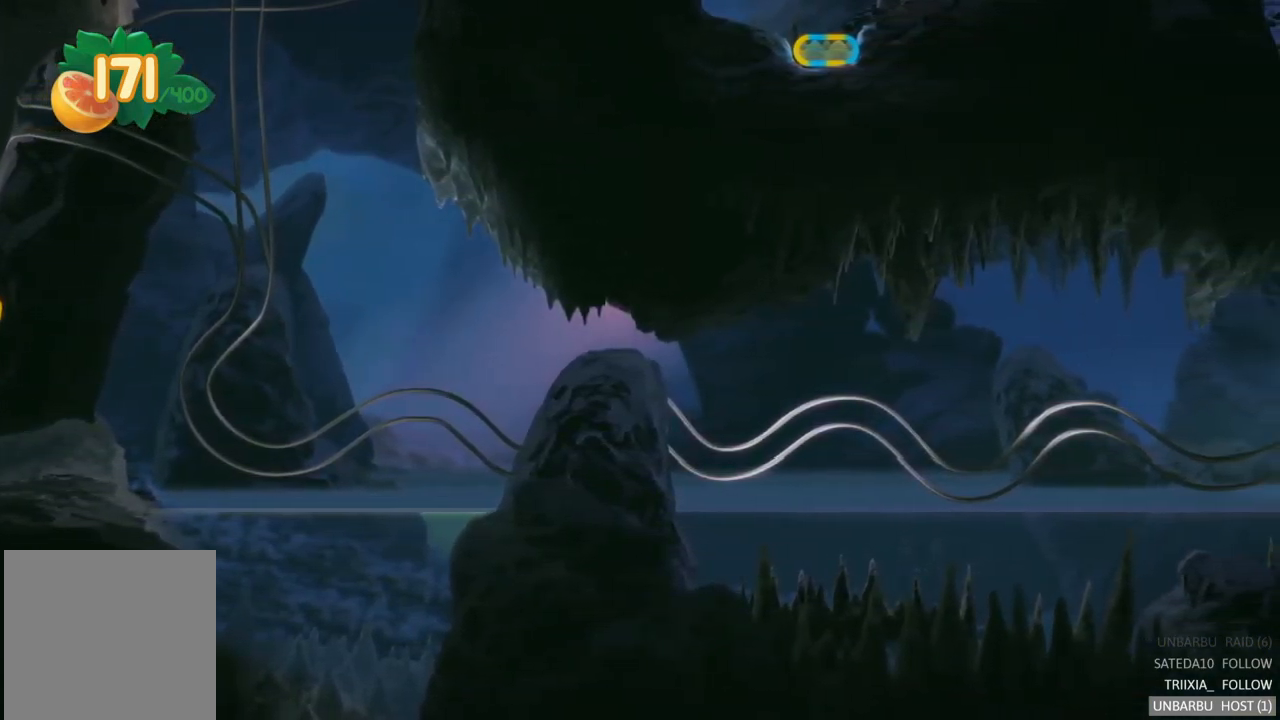
{"buttons": ["A"], "left_stick": "right", "right_stick": "center", "events": [[150, "A", "up"], [216, "A", "down"], [350, "A", "up"], [433, "A", "down"]]}
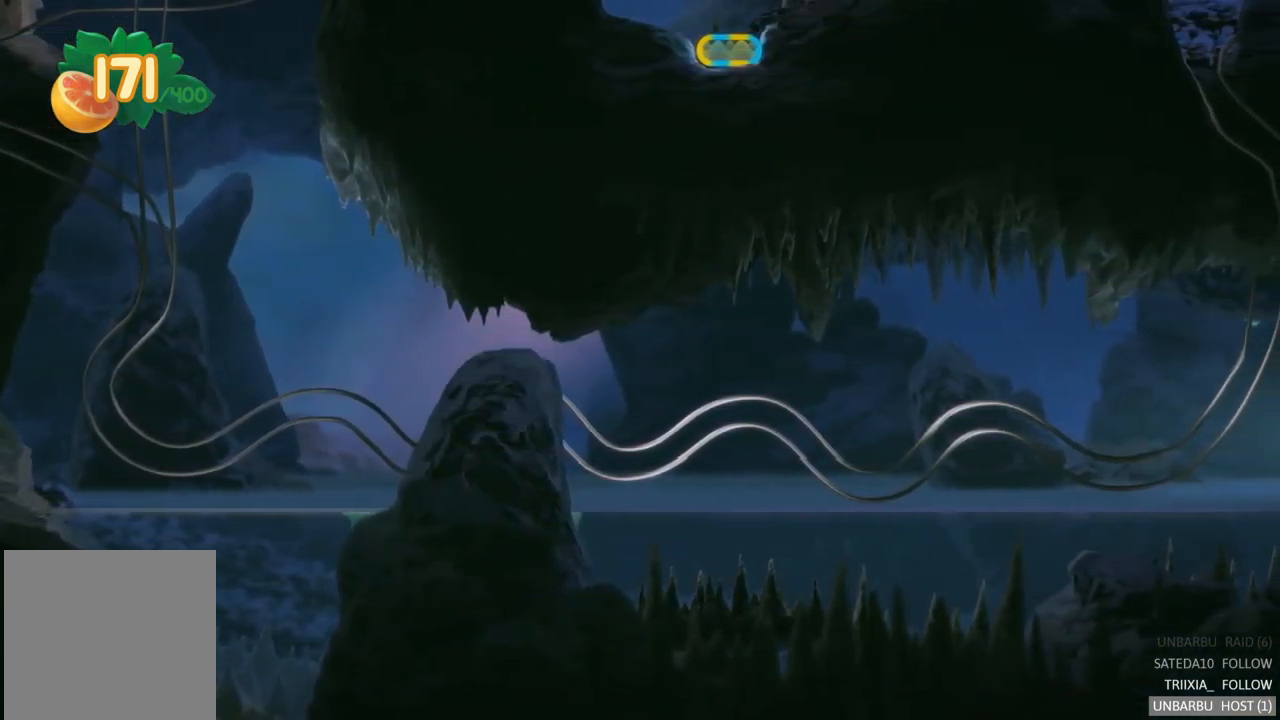
{"buttons": [], "left_stick": "right", "right_stick": "center", "events": [[83, "A", "up"], [150, "A", "down"], [266, "A", "up"], [350, "A", "down"], [466, "A", "up"]]}
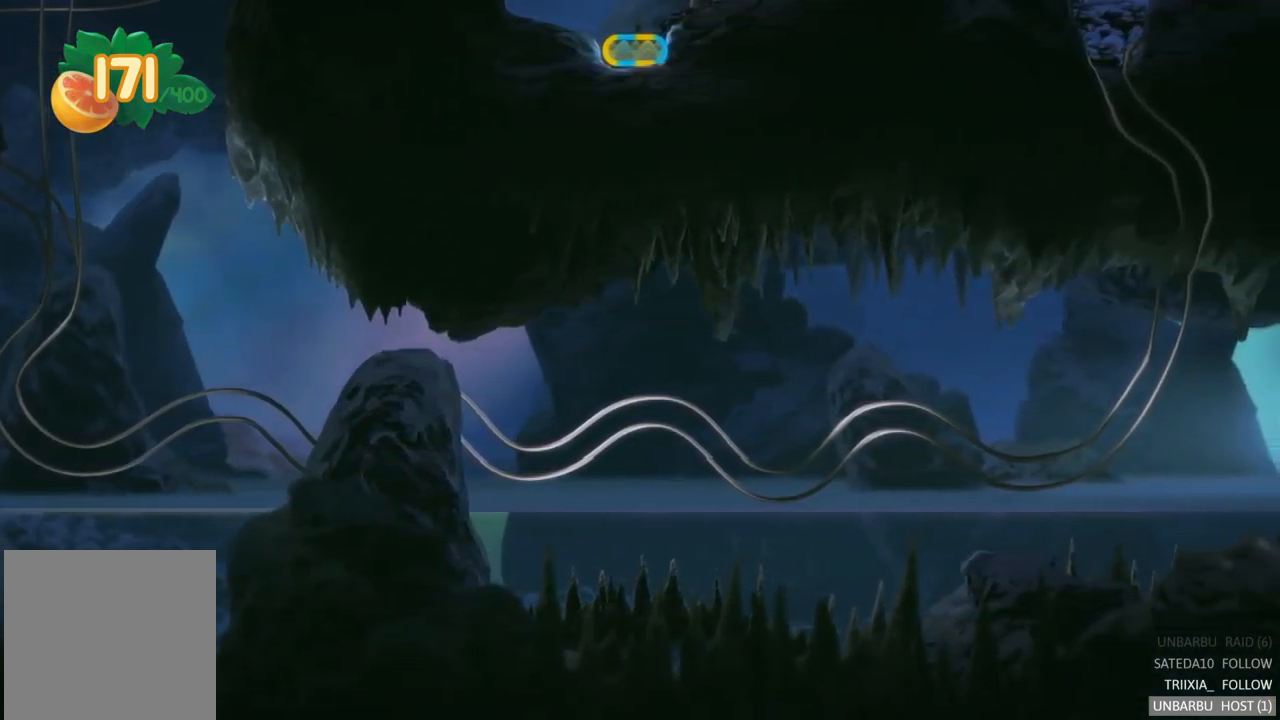
{"buttons": ["A"], "left_stick": "right", "right_stick": "center", "events": [[50, "A", "down"], [150, "A", "up"], [250, "A", "down"], [350, "A", "up"], [450, "A", "down"]]}
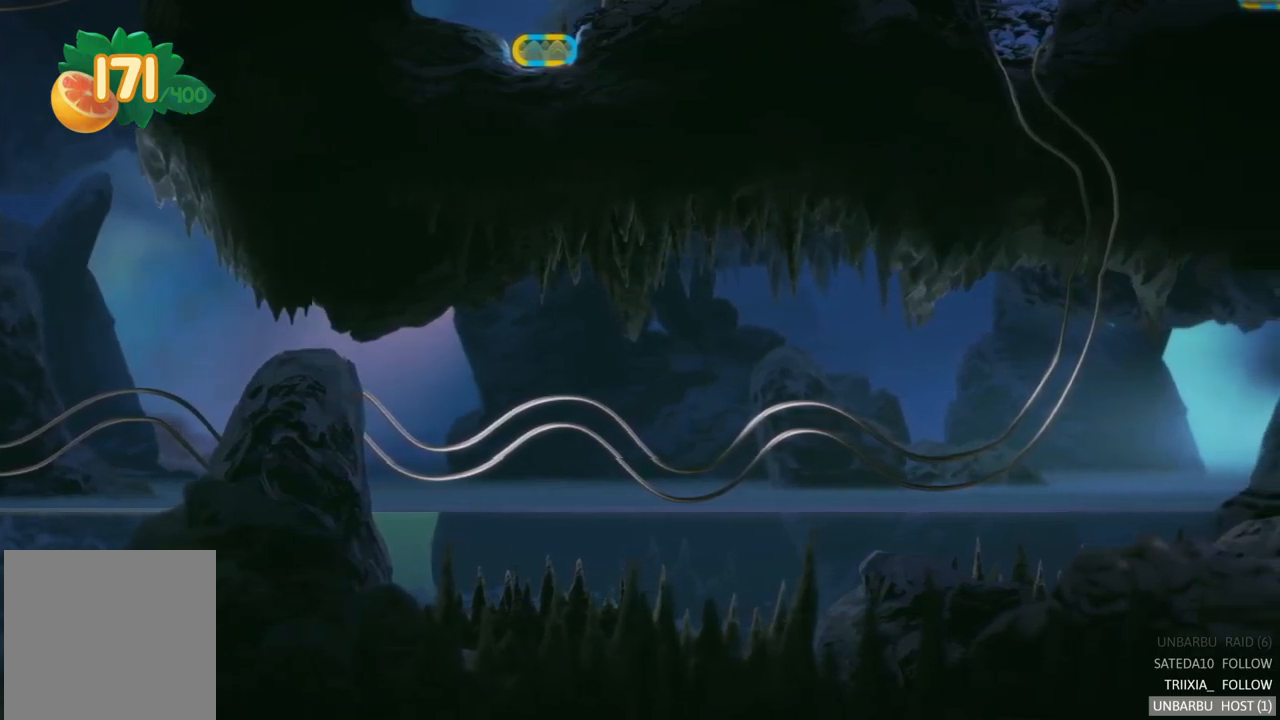
{"buttons": [], "left_stick": "right", "right_stick": "center", "events": [[50, "A", "up"], [150, "A", "down"], [250, "A", "up"], [350, "A", "down"], [450, "A", "up"]]}
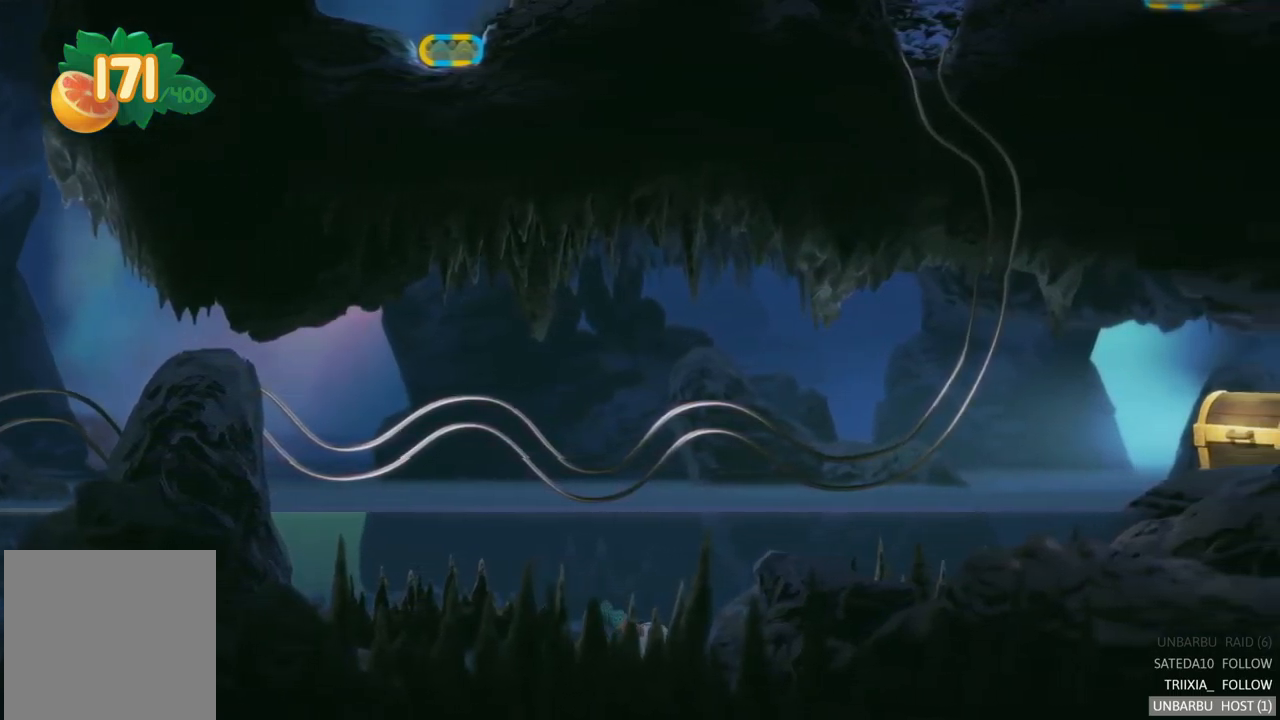
{"buttons": ["A"], "left_stick": "right", "right_stick": "center", "events": [[33, "A", "down"], [150, "A", "up"], [233, "A", "down"], [350, "A", "up"], [433, "A", "down"]]}
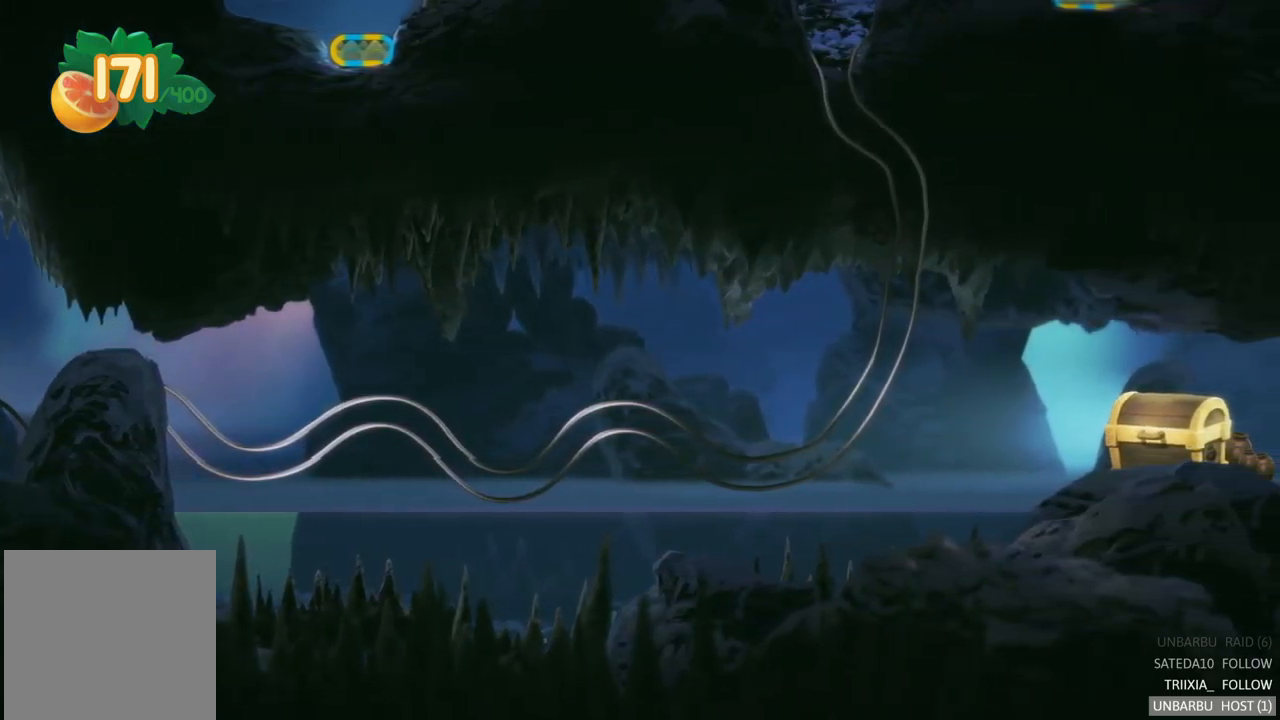
{"buttons": [], "left_stick": "right", "right_stick": "center", "events": [[33, "A", "up"], [133, "A", "down"], [233, "A", "up"], [333, "A", "down"], [450, "A", "up"]]}
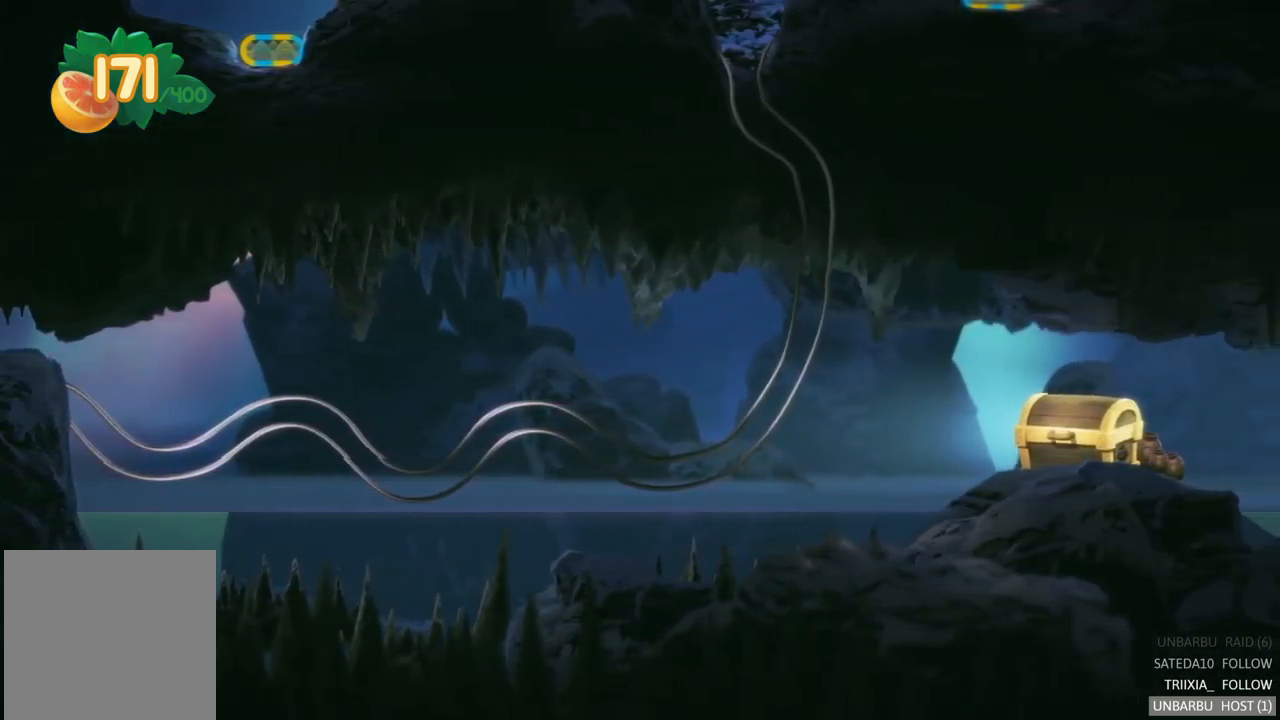
{"buttons": ["A"], "left_stick": "right", "right_stick": "center", "events": [[50, "A", "down"], [150, "A", "up"], [250, "A", "down"], [367, "A", "up"], [450, "A", "down"]]}
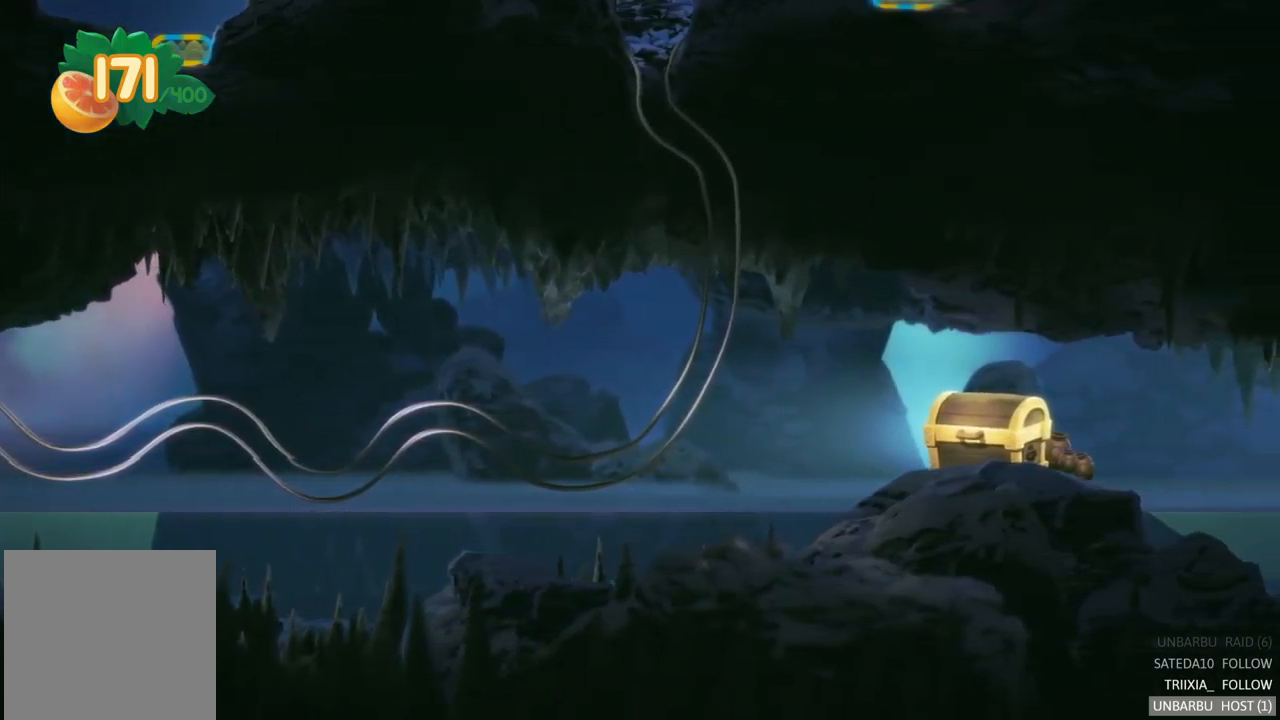
{"buttons": [], "left_stick": "right", "right_stick": "center", "events": [[67, "A", "up"], [167, "A", "down"], [267, "A", "up"], [367, "A", "down"], [467, "A", "up"]]}
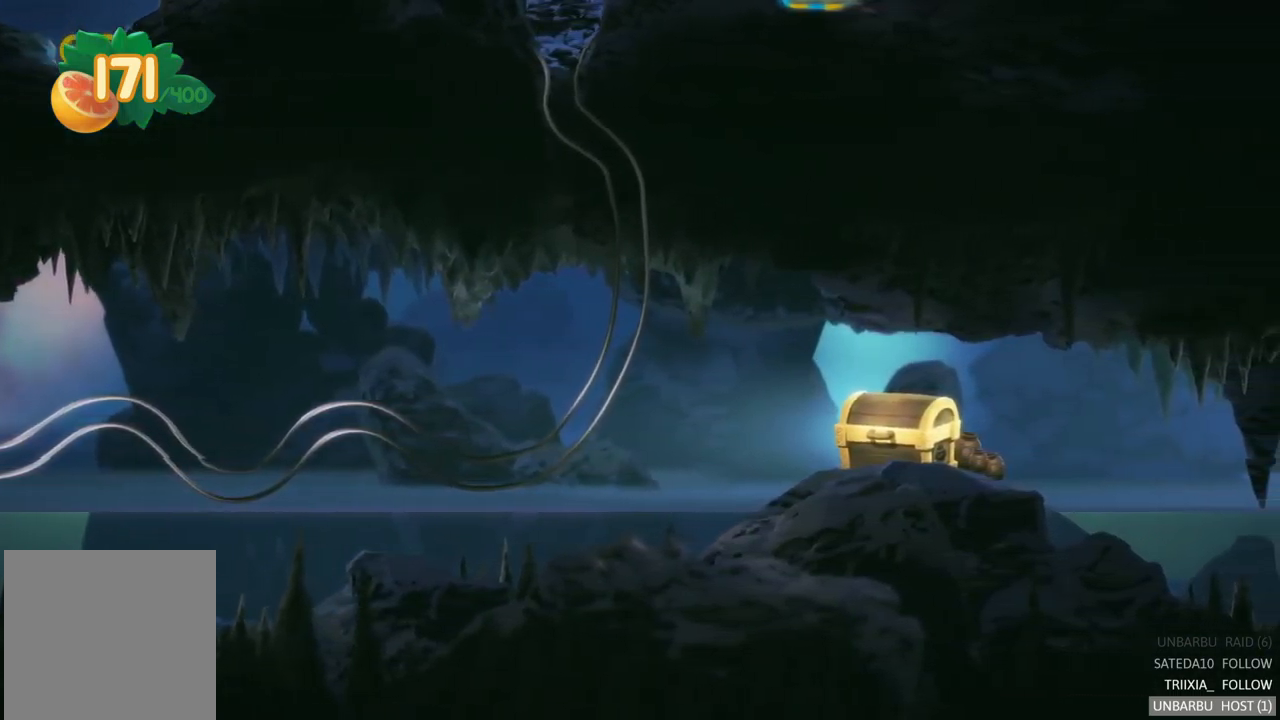
{"buttons": ["A"], "left_stick": "right", "right_stick": "center", "events": [[50, "A", "down"], [167, "A", "up"], [267, "A", "down"], [350, "A", "up"], [467, "A", "down"]]}
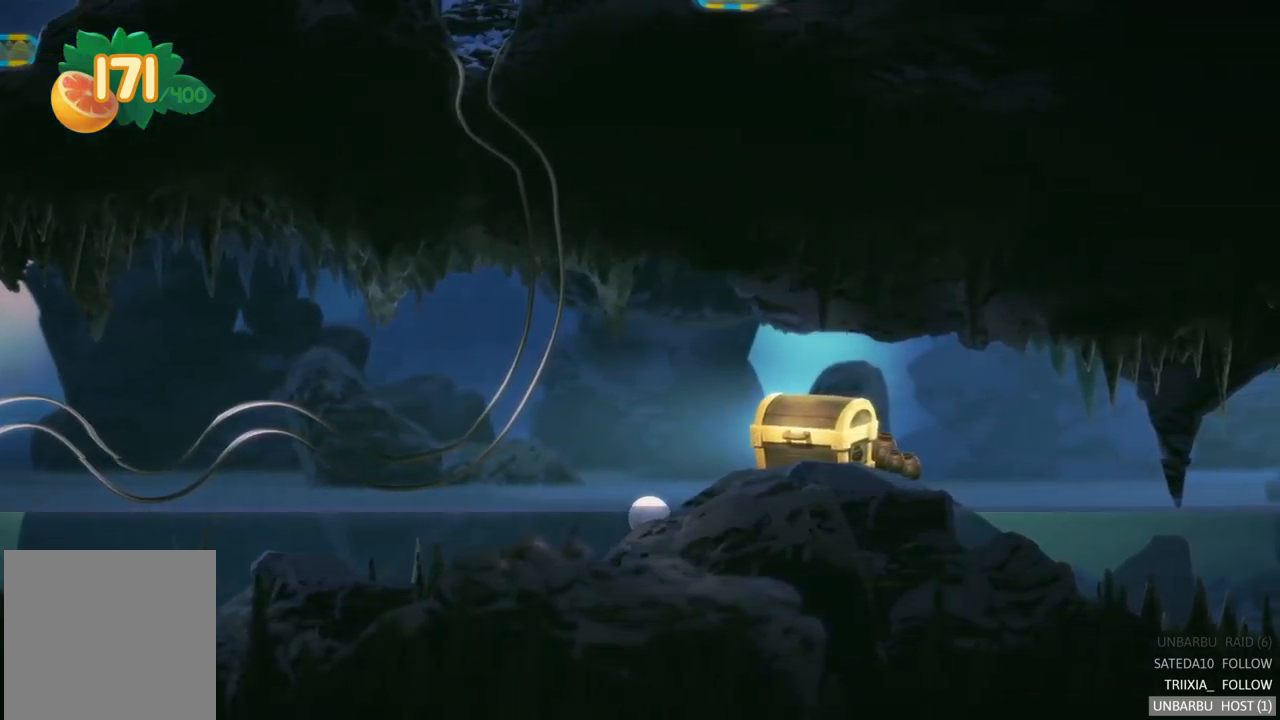
{"buttons": [], "left_stick": "right", "right_stick": "center", "events": [[83, "A", "up"], [200, "A", "down"], [317, "A", "up"]]}
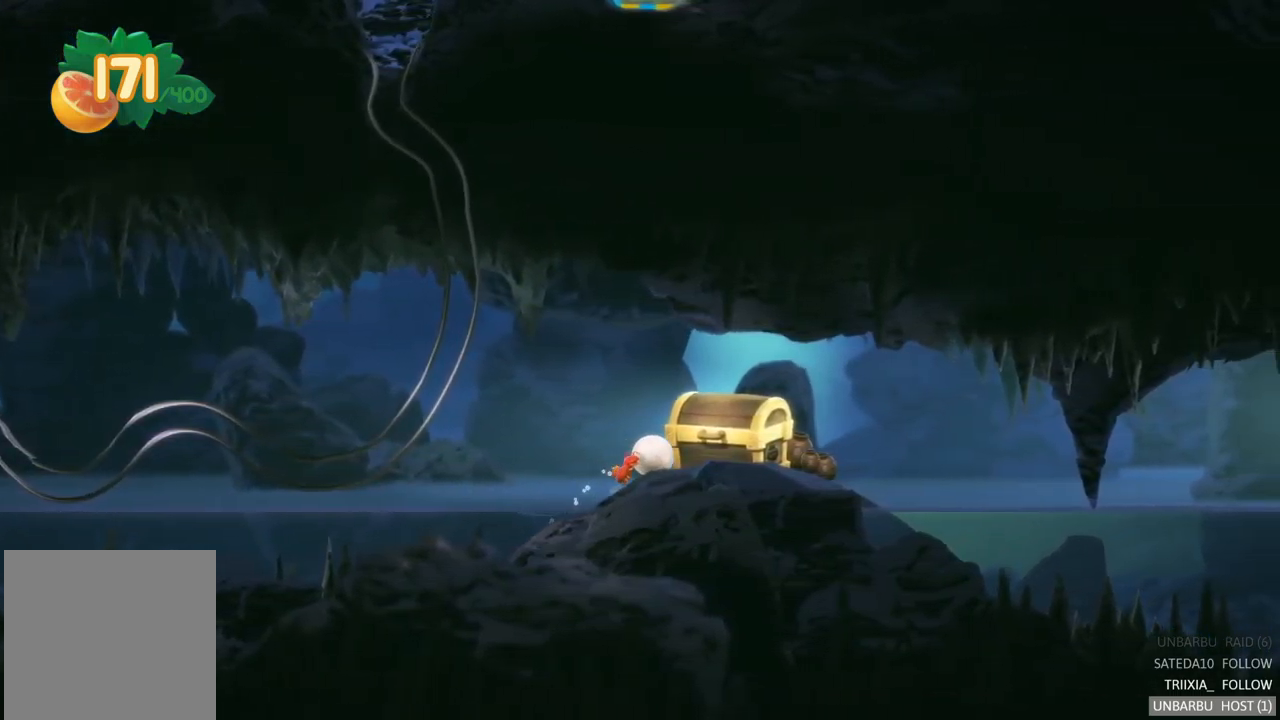
{"buttons": [], "left_stick": "center", "right_stick": "center", "events": [[283, "A", "down"], [317, "left_stick", "center"], [450, "A", "up"]]}
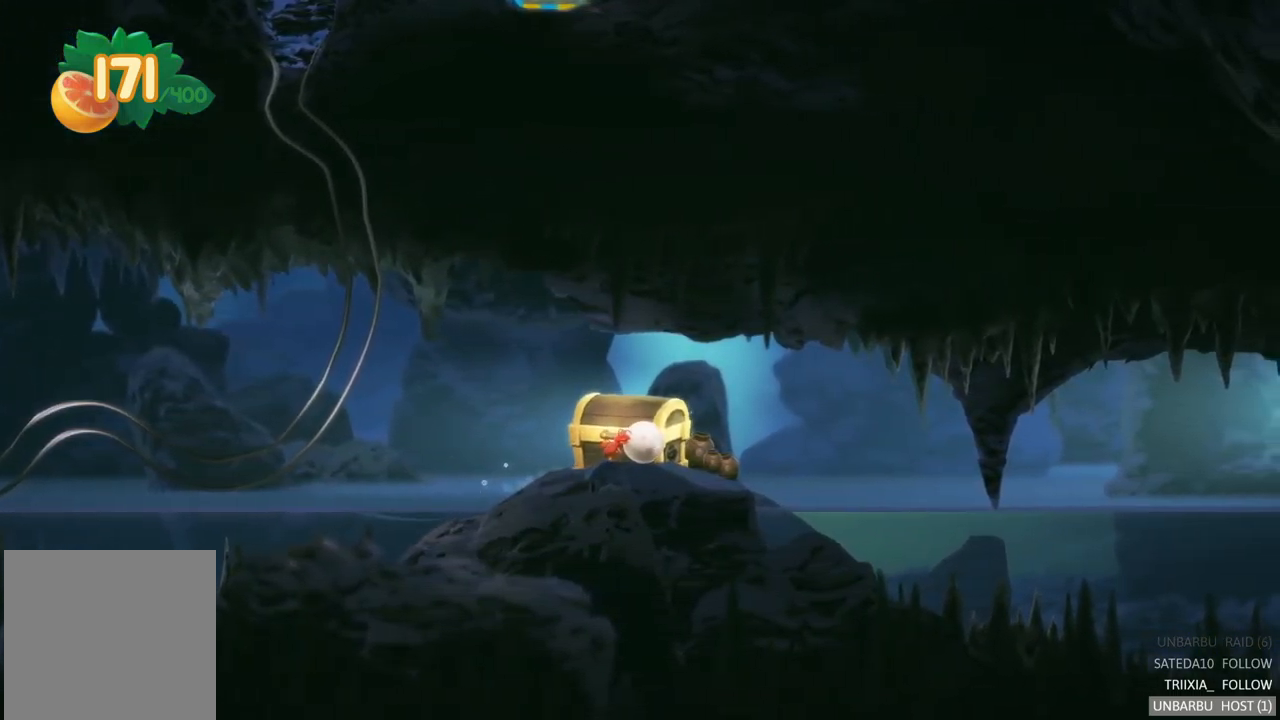
{"buttons": [], "left_stick": "center", "right_stick": "center", "events": []}
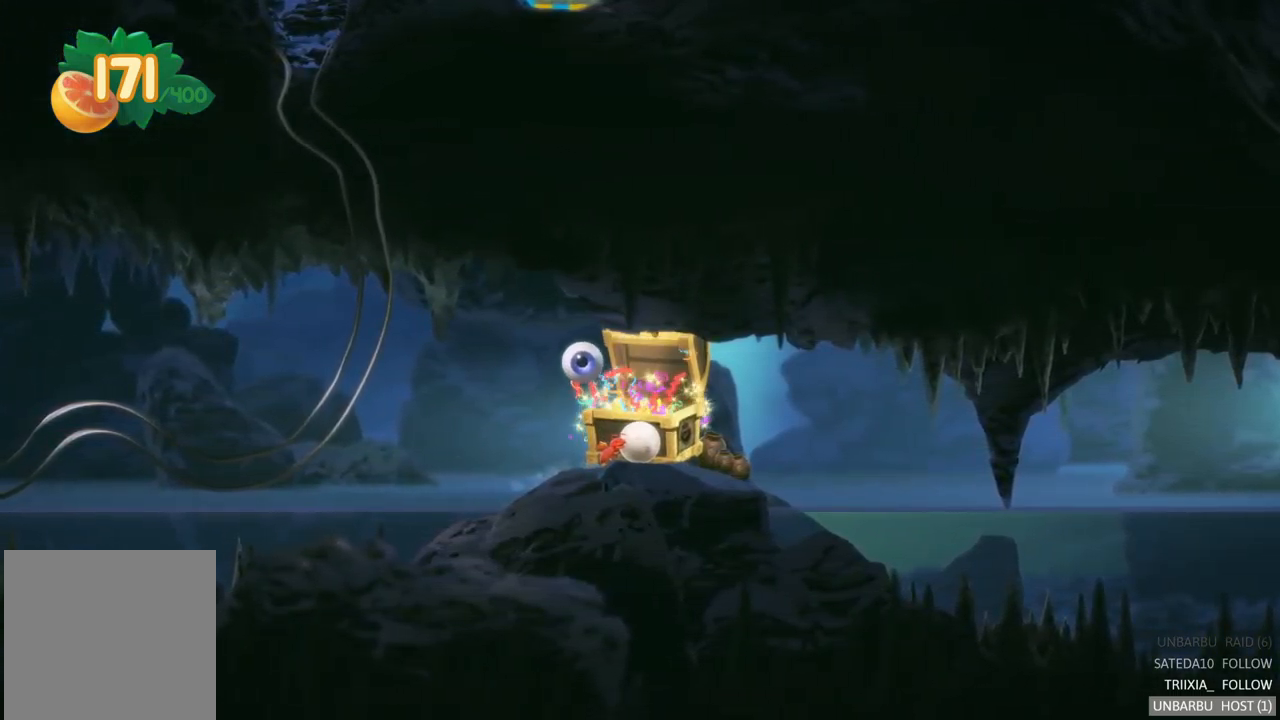
{"buttons": [], "left_stick": "center", "right_stick": "center", "events": []}
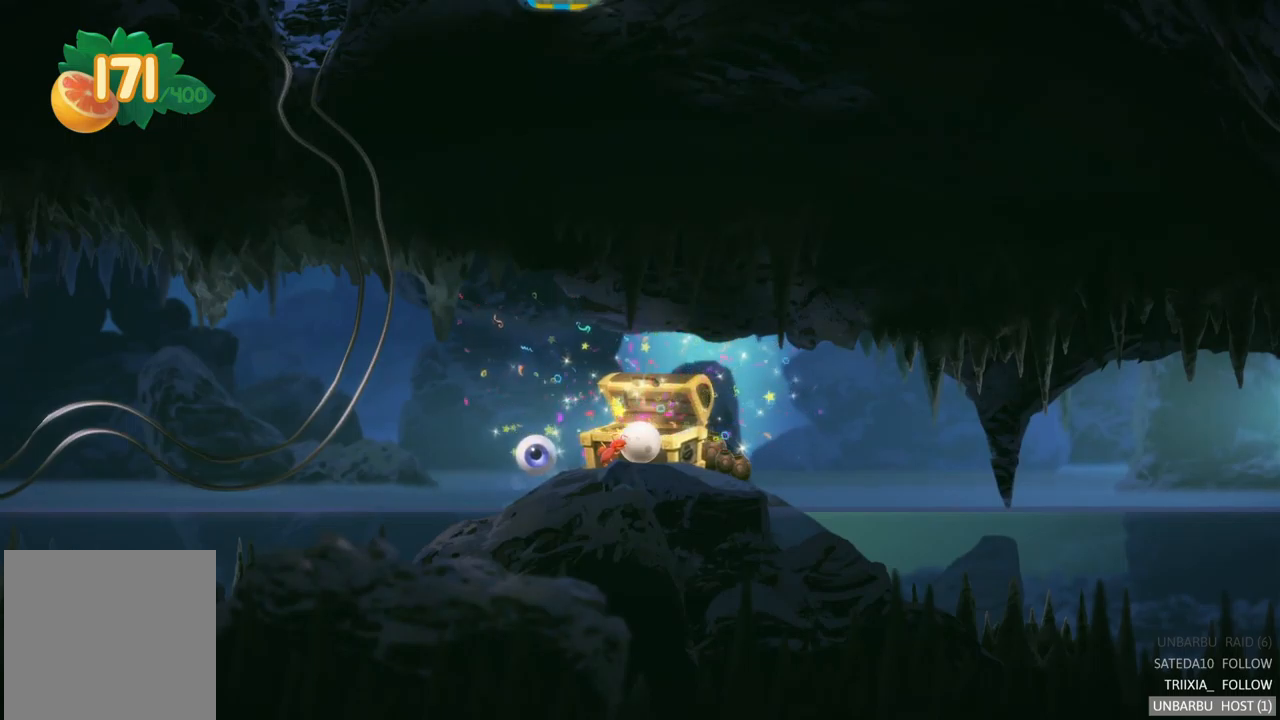
{"buttons": [], "left_stick": "left", "right_stick": "center", "events": [[67, "left_stick", "left"]]}
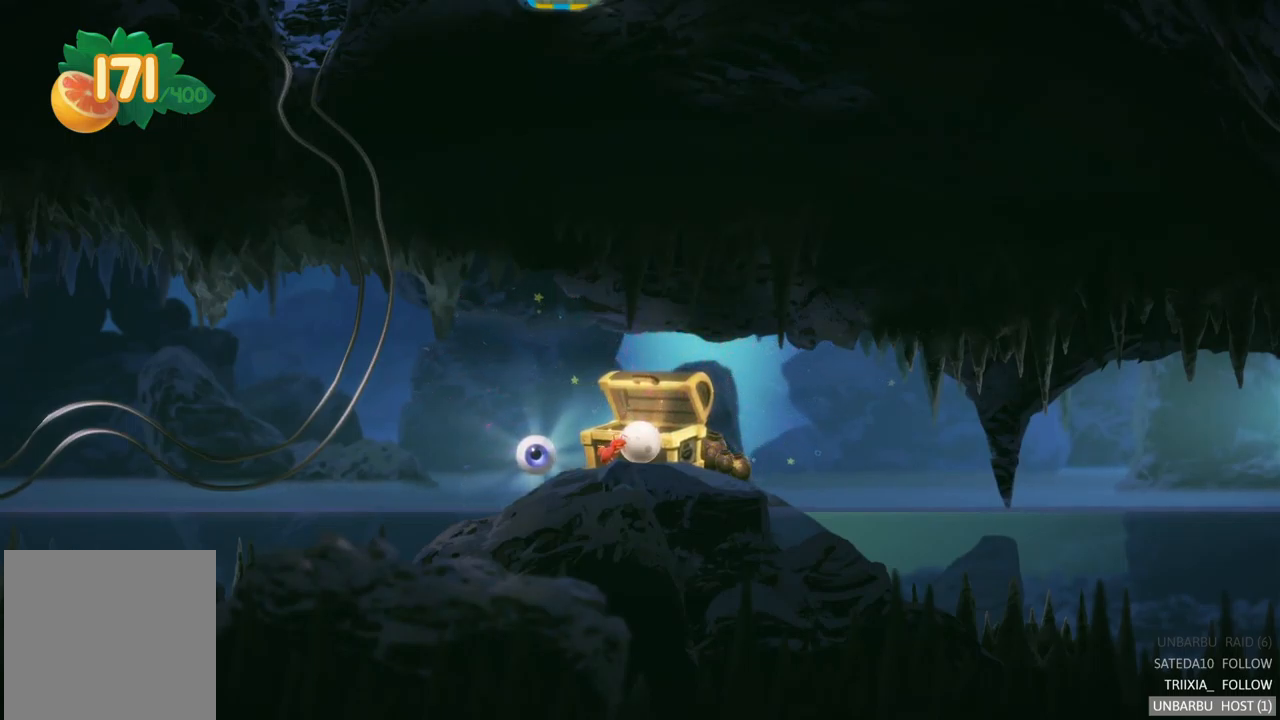
{"buttons": [], "left_stick": "left", "right_stick": "center", "events": []}
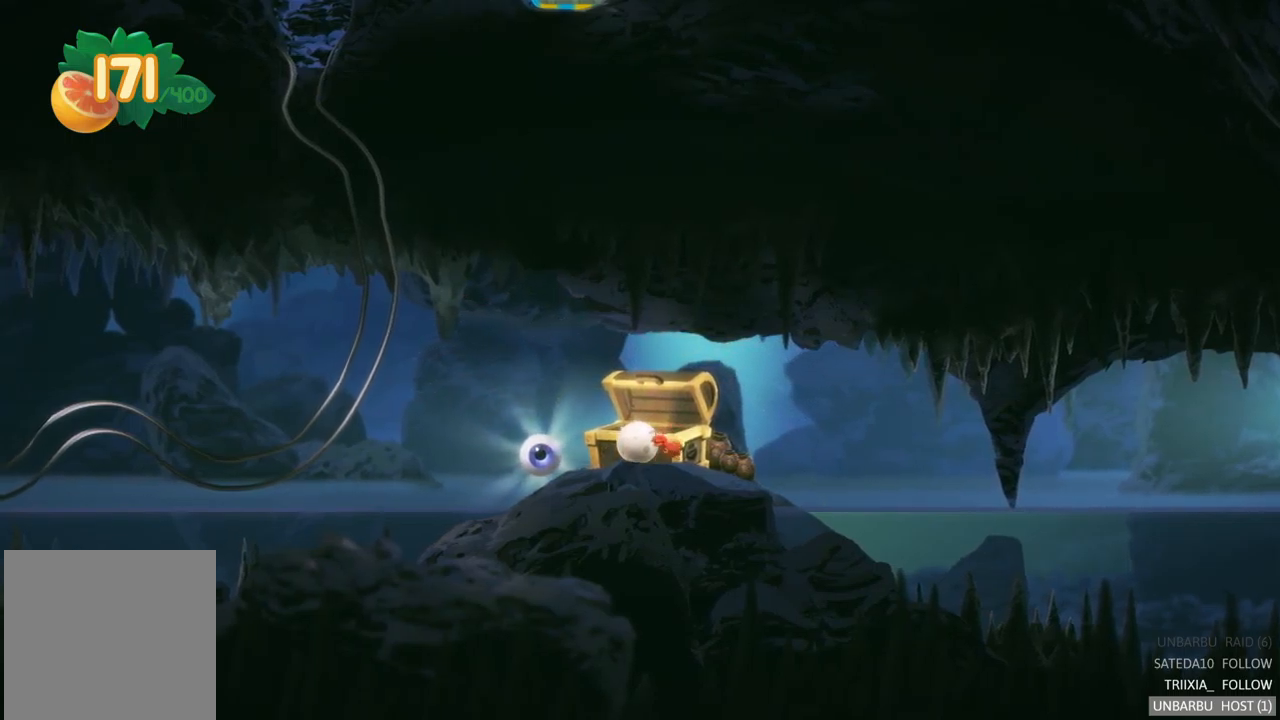
{"buttons": [], "left_stick": "center", "right_stick": "center", "events": [[267, "left_stick", "right"], [434, "left_stick", "center"]]}
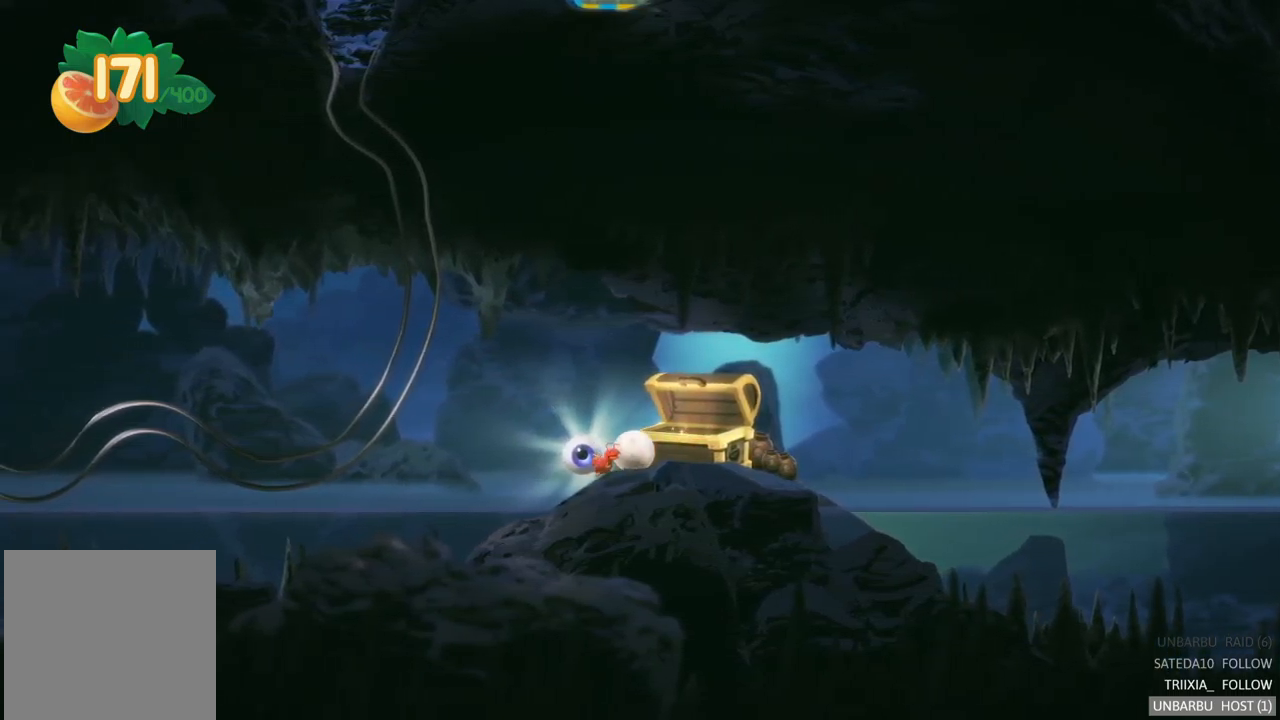
{"buttons": ["A"], "left_stick": "right", "right_stick": "center", "events": [[367, "left_stick", "right"], [467, "A", "down"]]}
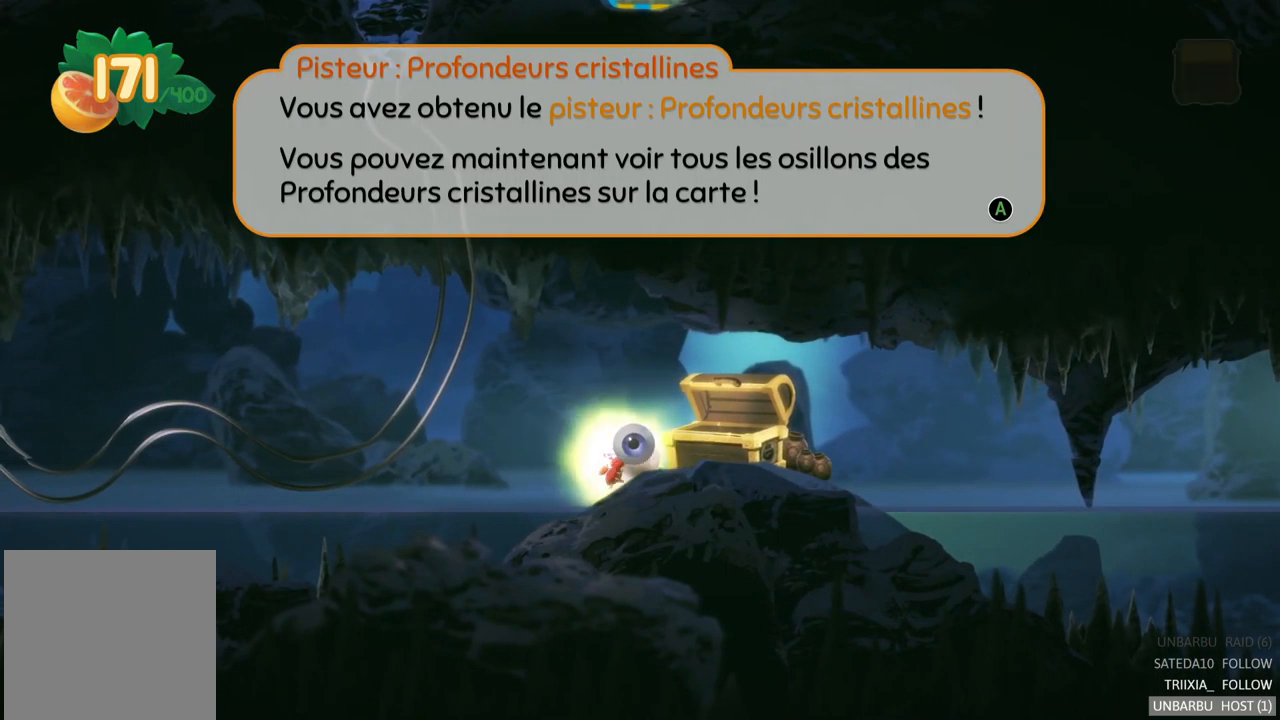
{"buttons": [], "left_stick": "center", "right_stick": "center", "events": [[67, "left_stick", "center"], [134, "A", "up"]]}